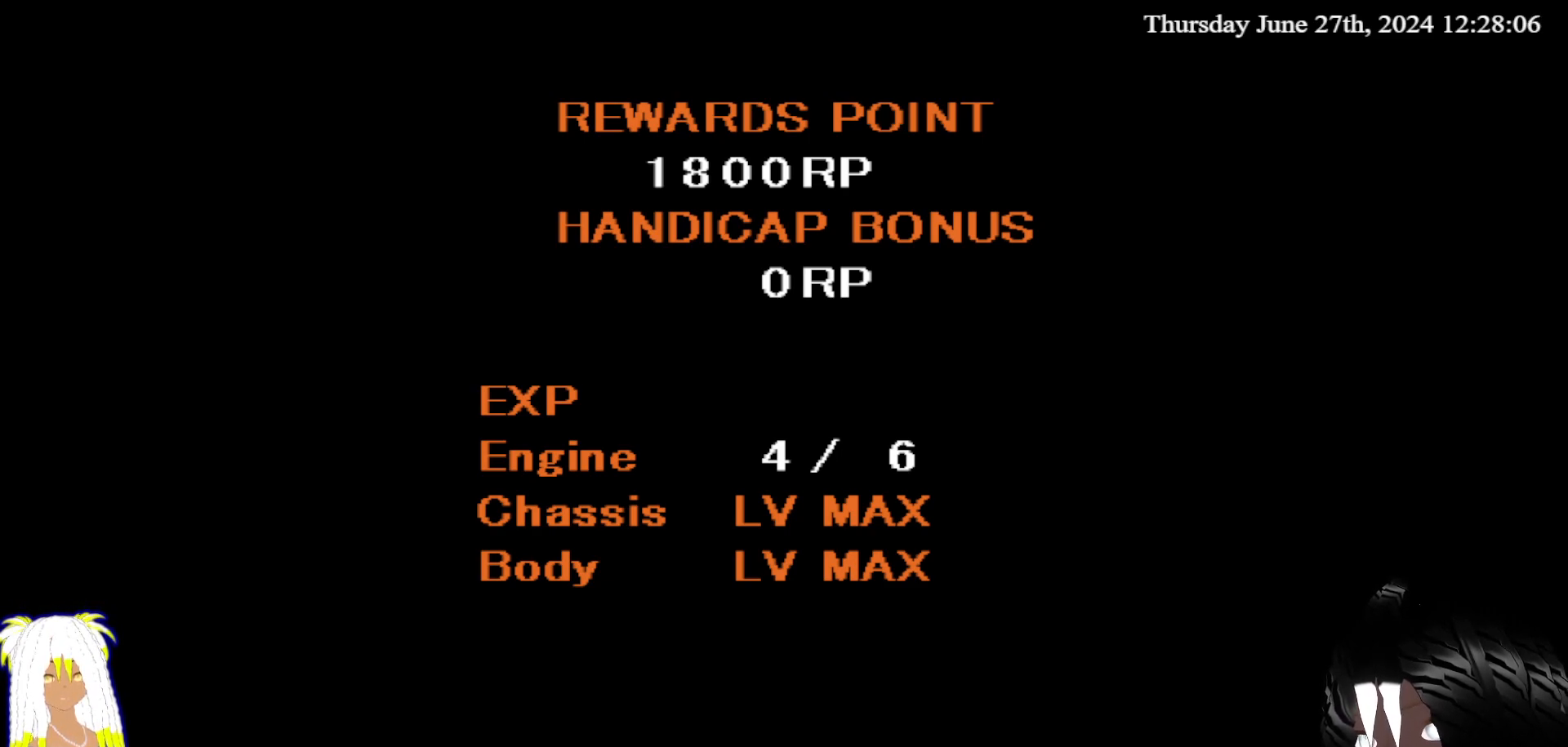
Gameplay with a controller (PlayStation layout); each line is a JSON object with the inputs held at the frame after it. "events" lists button and stick changes between this image and that frame as [ms after this image, input, new state], when the widget could be followed in between. Not read: L3 R3.
{"buttons": [], "left_stick": "center", "right_stick": "center", "events": [[233, "CIRCLE", "down"], [367, "CIRCLE", "up"]]}
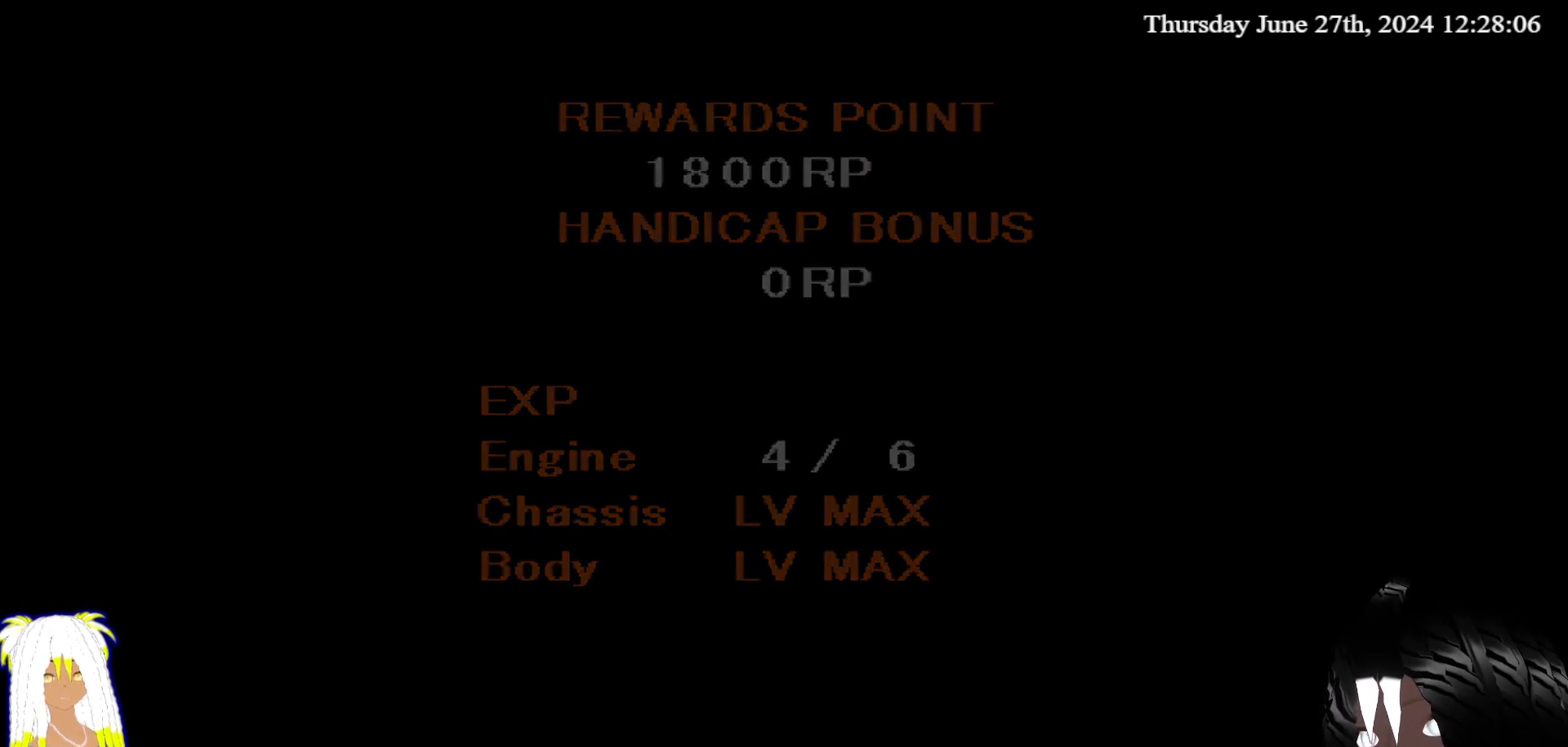
{"buttons": [], "left_stick": "center", "right_stick": "center", "events": []}
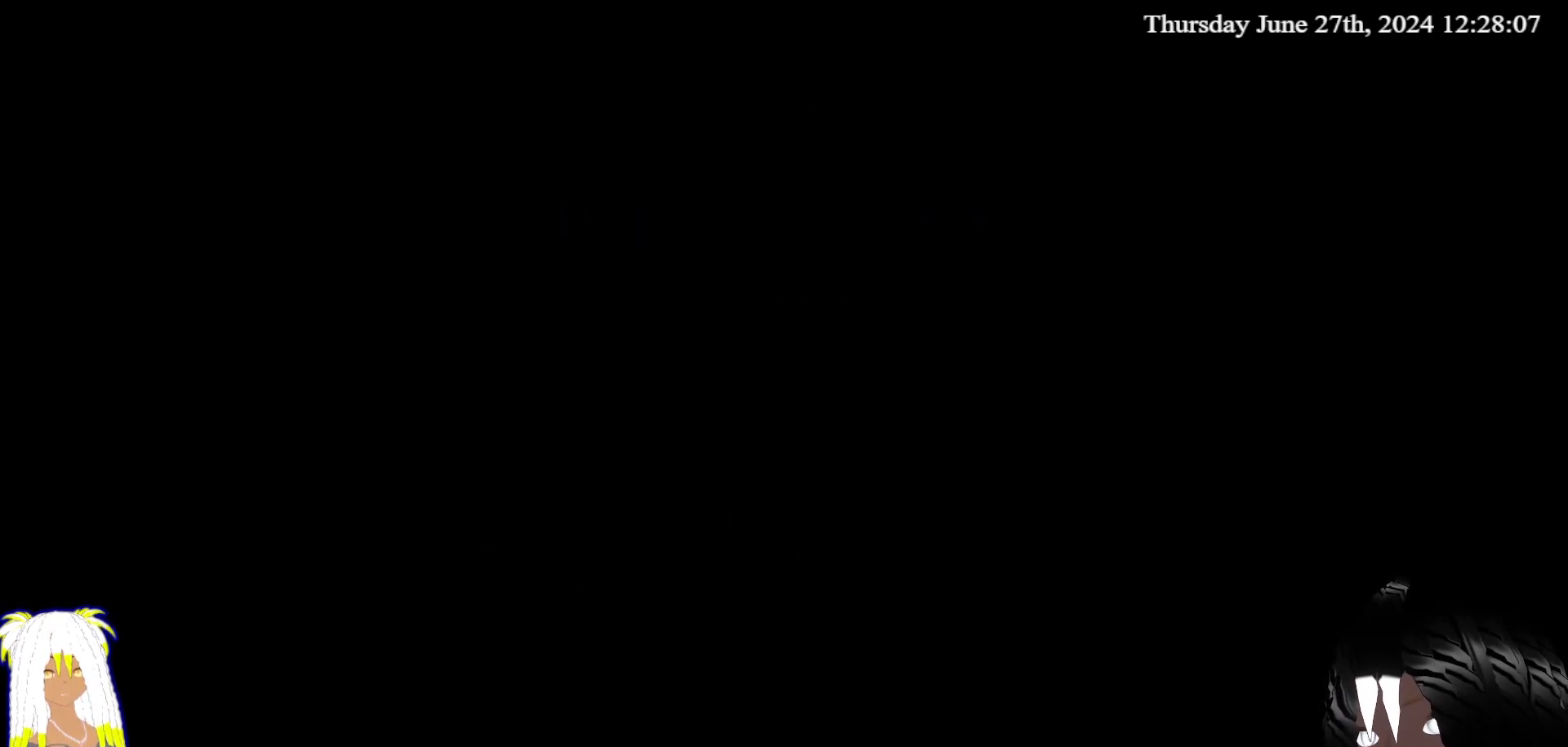
{"buttons": [], "left_stick": "center", "right_stick": "center", "events": []}
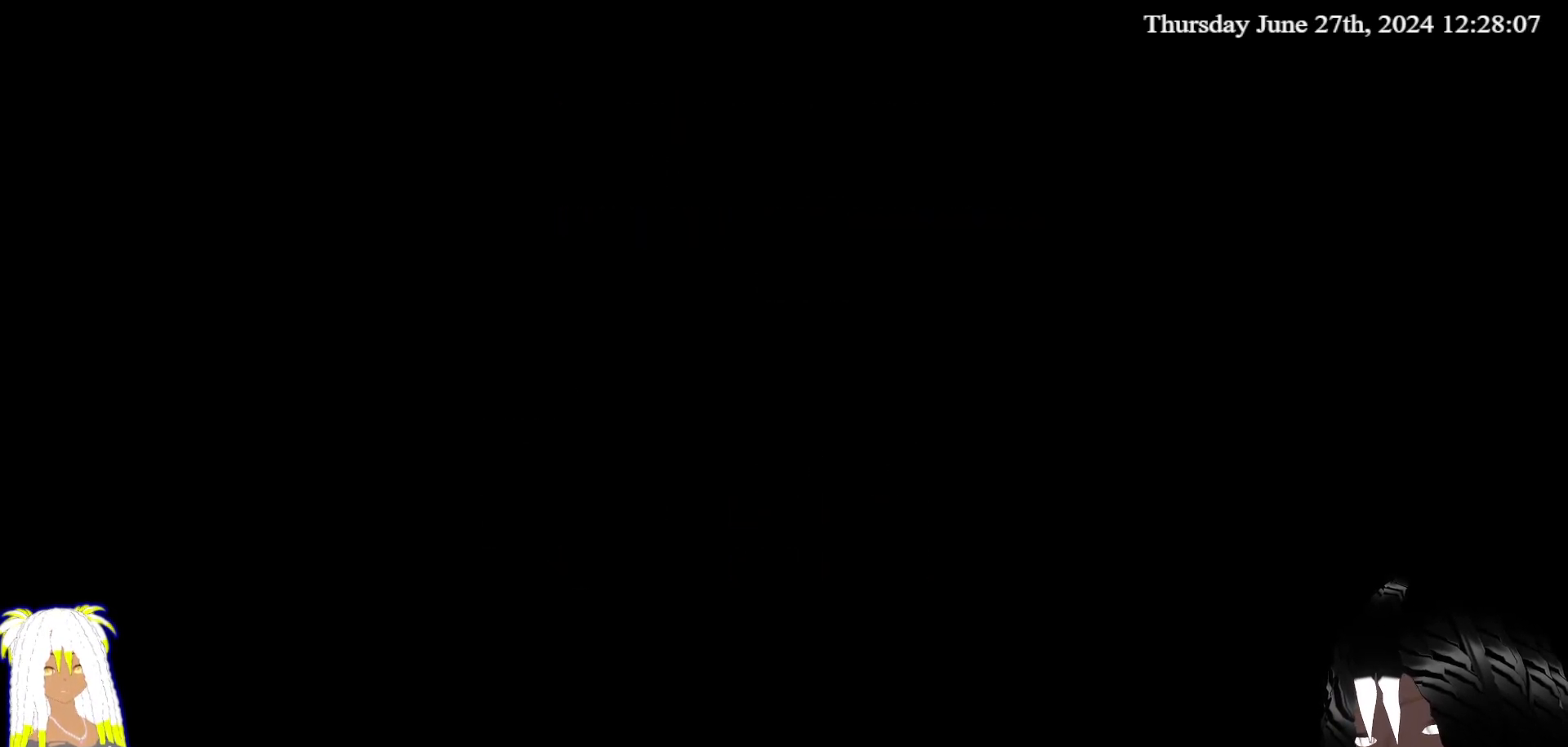
{"buttons": [], "left_stick": "center", "right_stick": "center", "events": []}
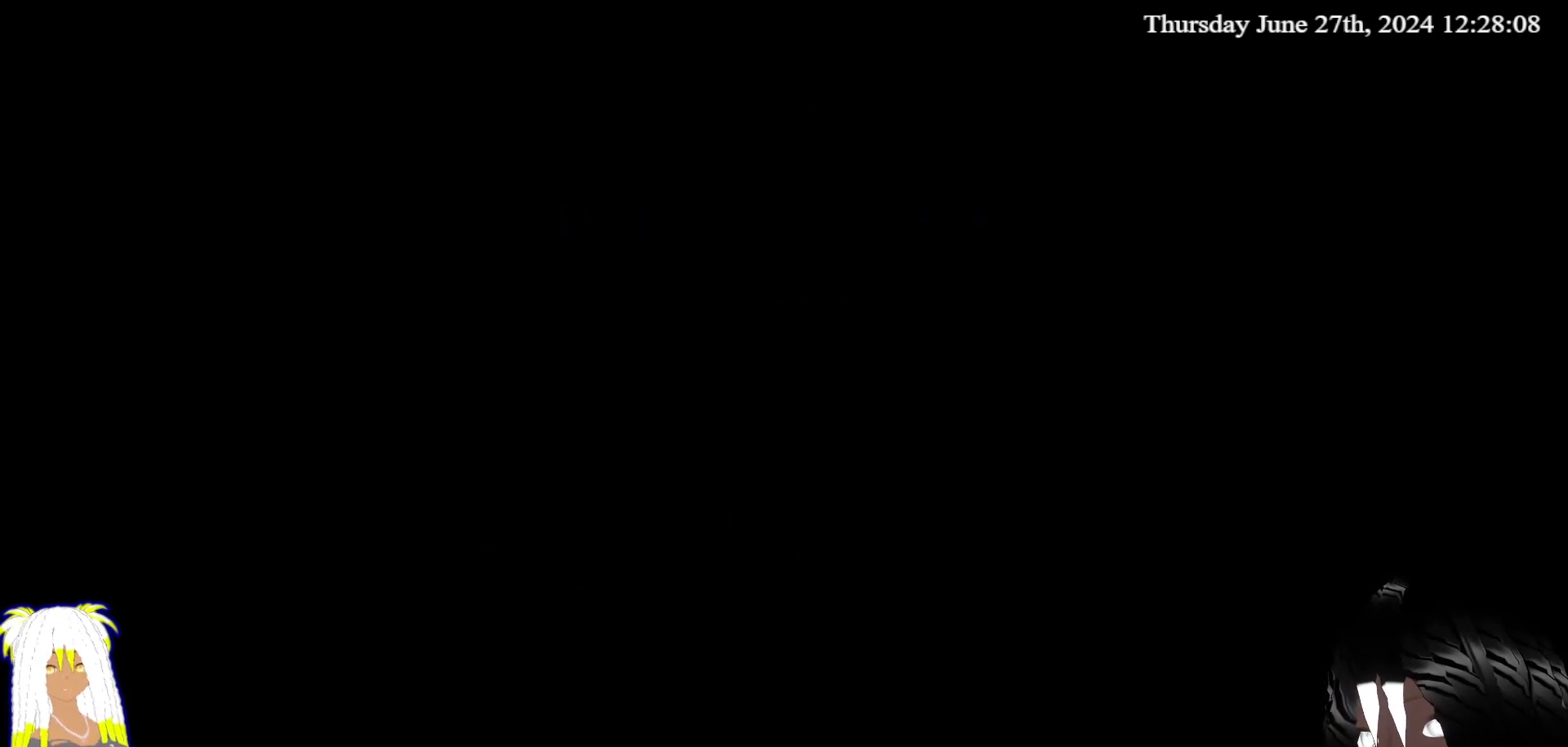
{"buttons": [], "left_stick": "center", "right_stick": "center", "events": []}
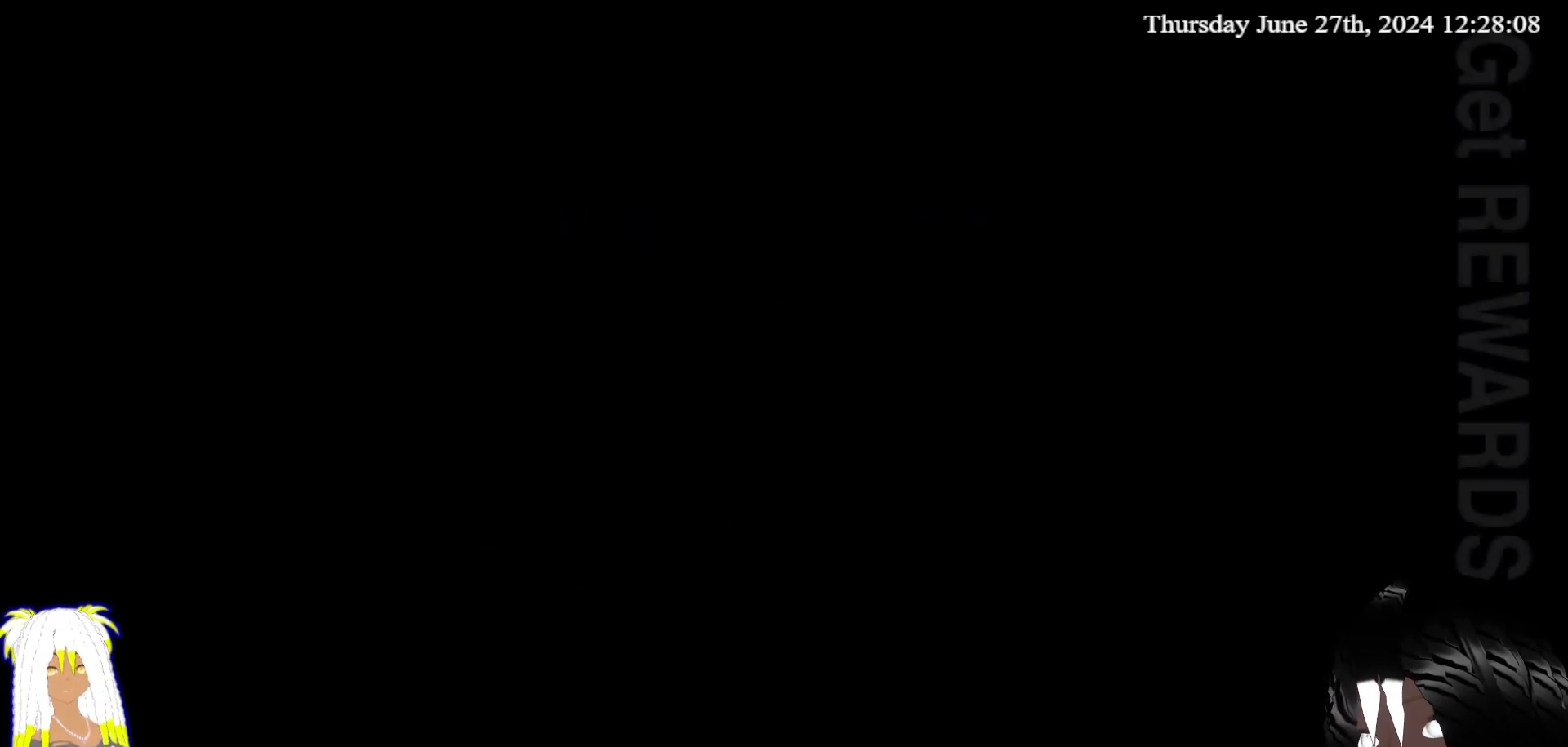
{"buttons": [], "left_stick": "center", "right_stick": "center", "events": []}
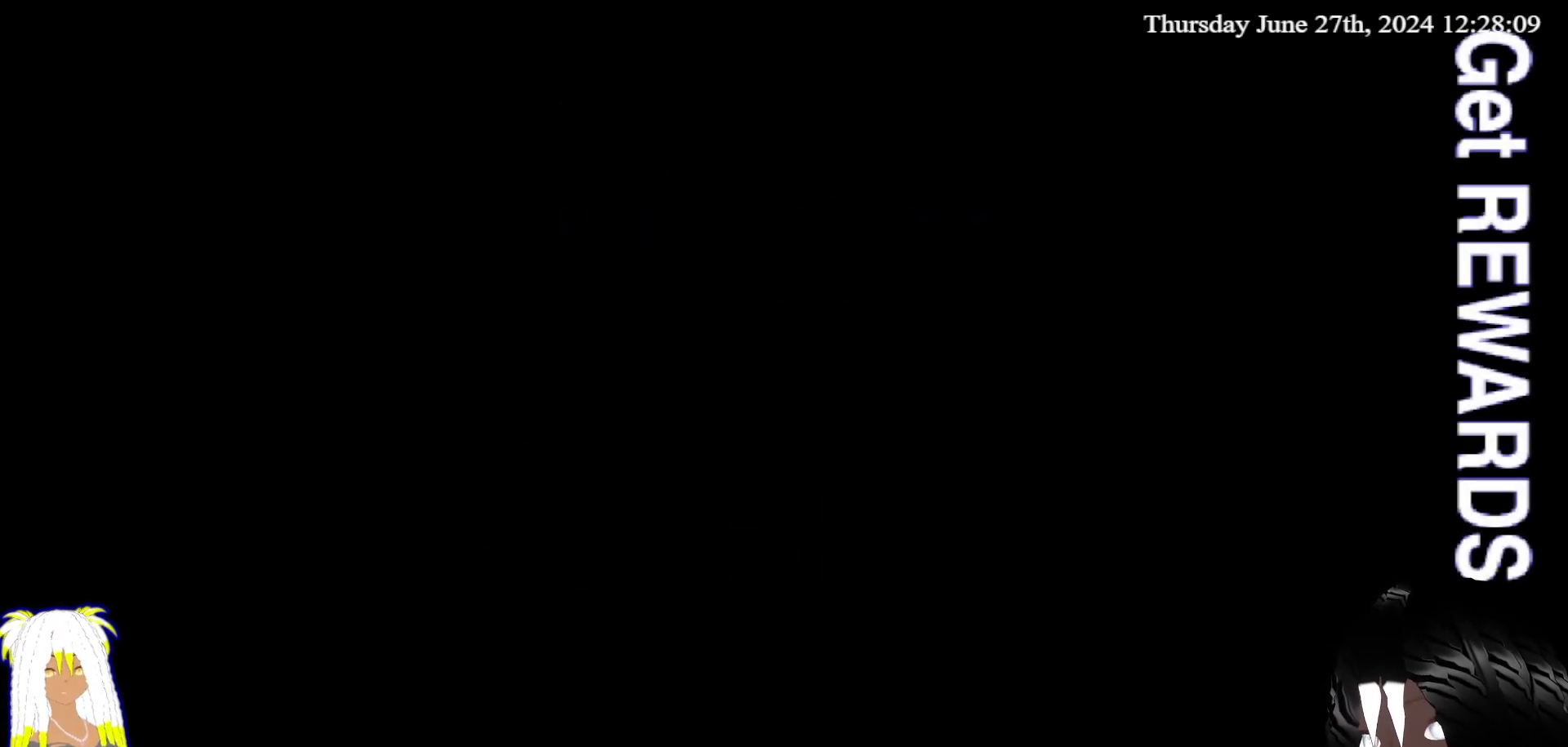
{"buttons": [], "left_stick": "center", "right_stick": "center", "events": []}
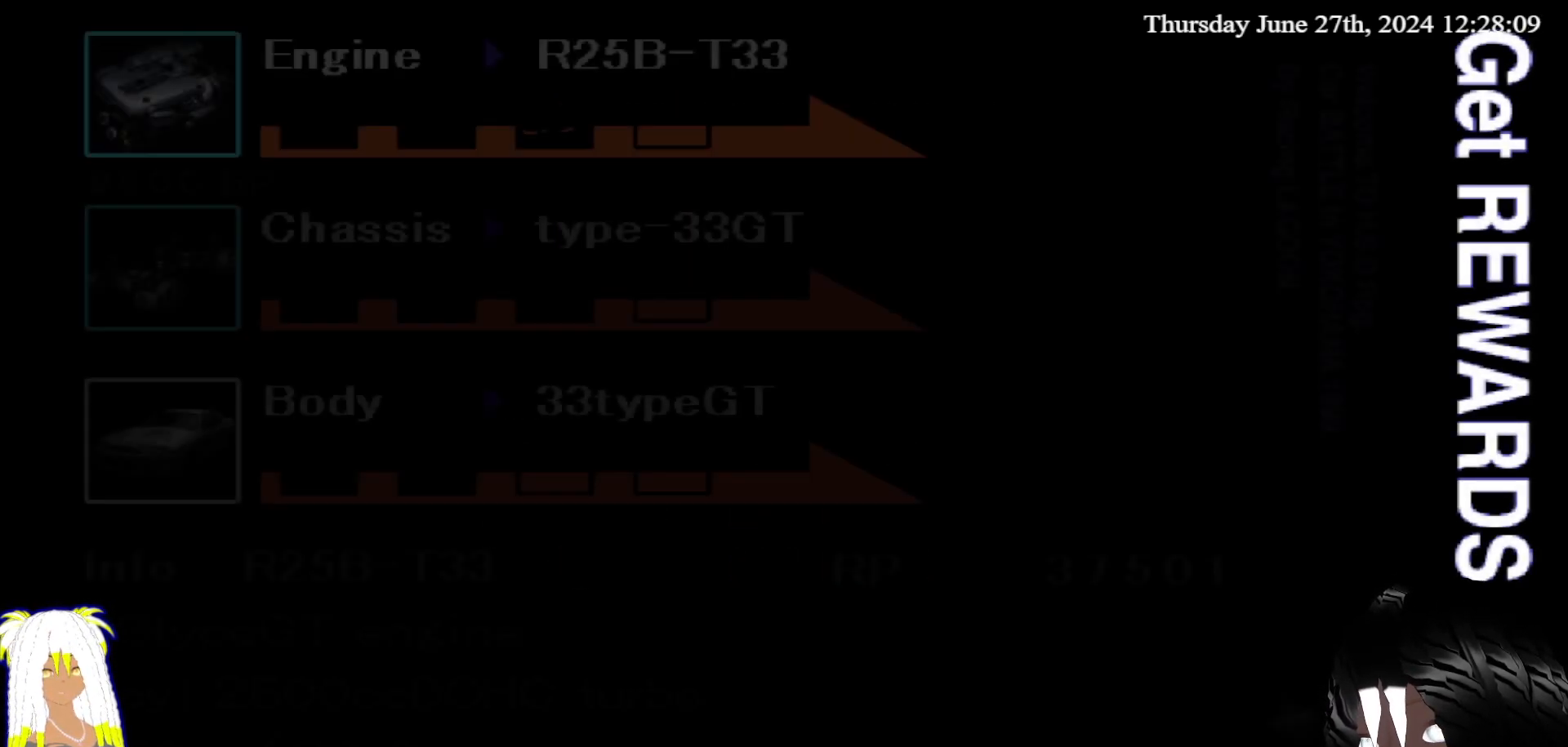
{"buttons": [], "left_stick": "center", "right_stick": "center", "events": []}
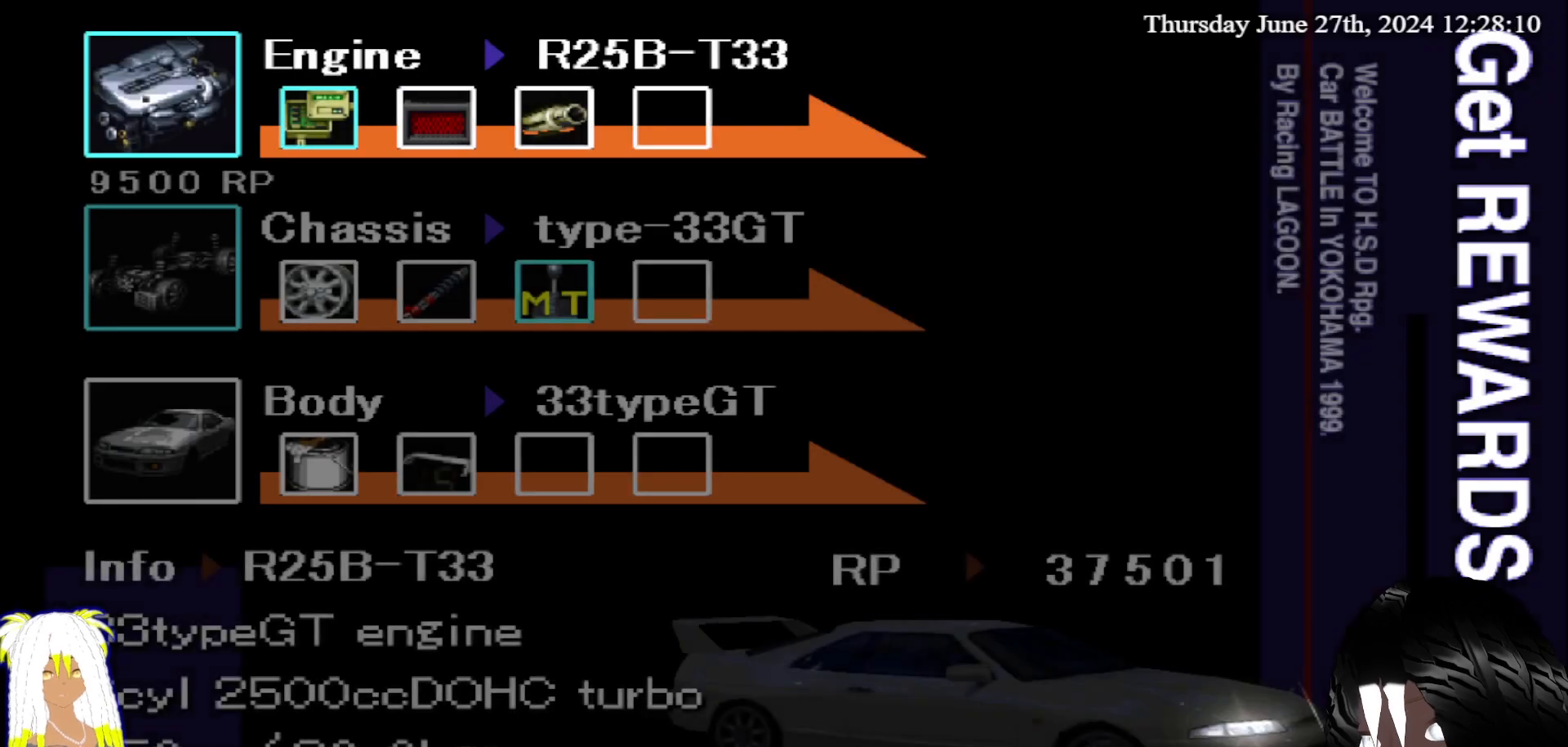
{"buttons": [], "left_stick": "down", "right_stick": "center", "events": [[483, "left_stick", "down"]]}
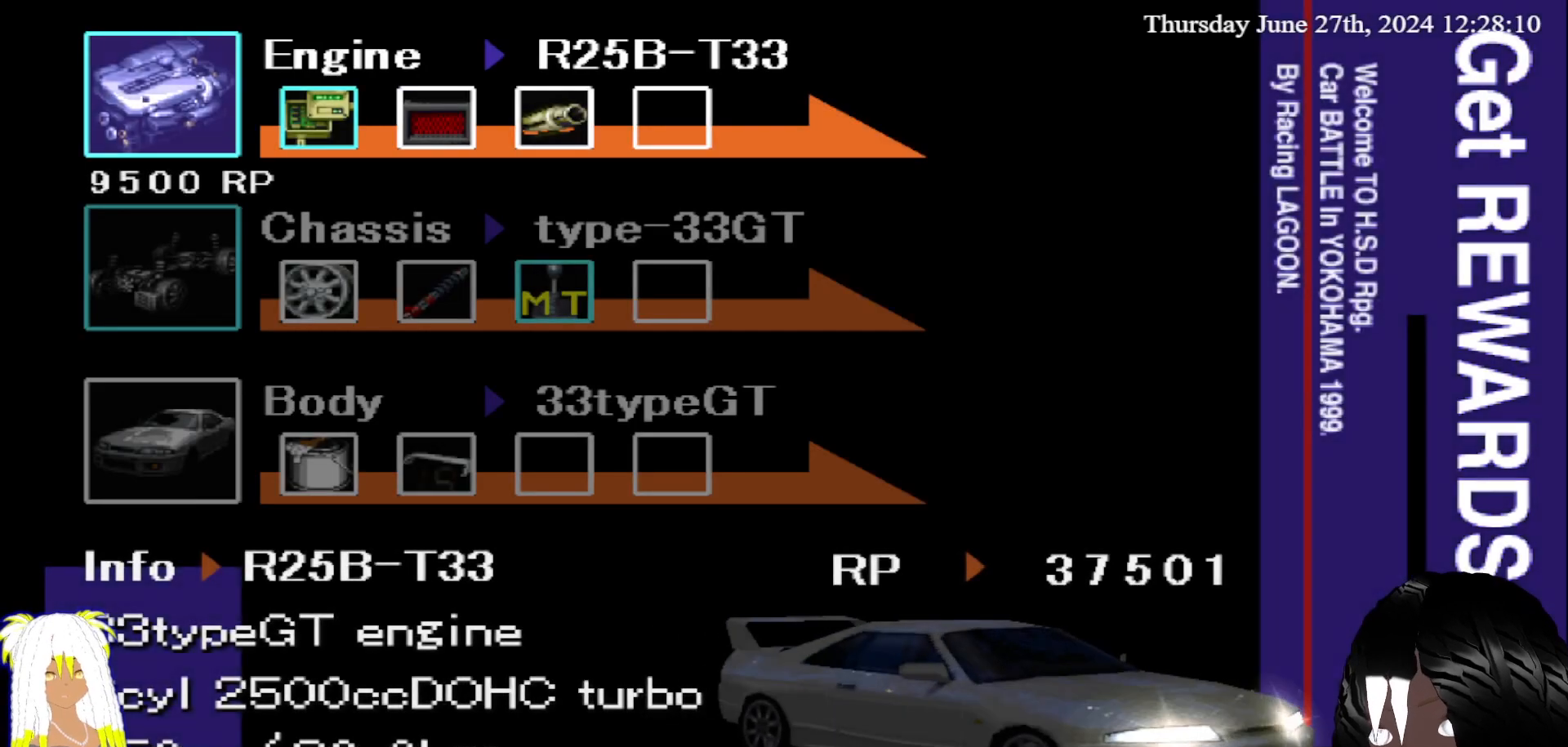
{"buttons": [], "left_stick": "center", "right_stick": "center", "events": [[183, "left_stick", "center"]]}
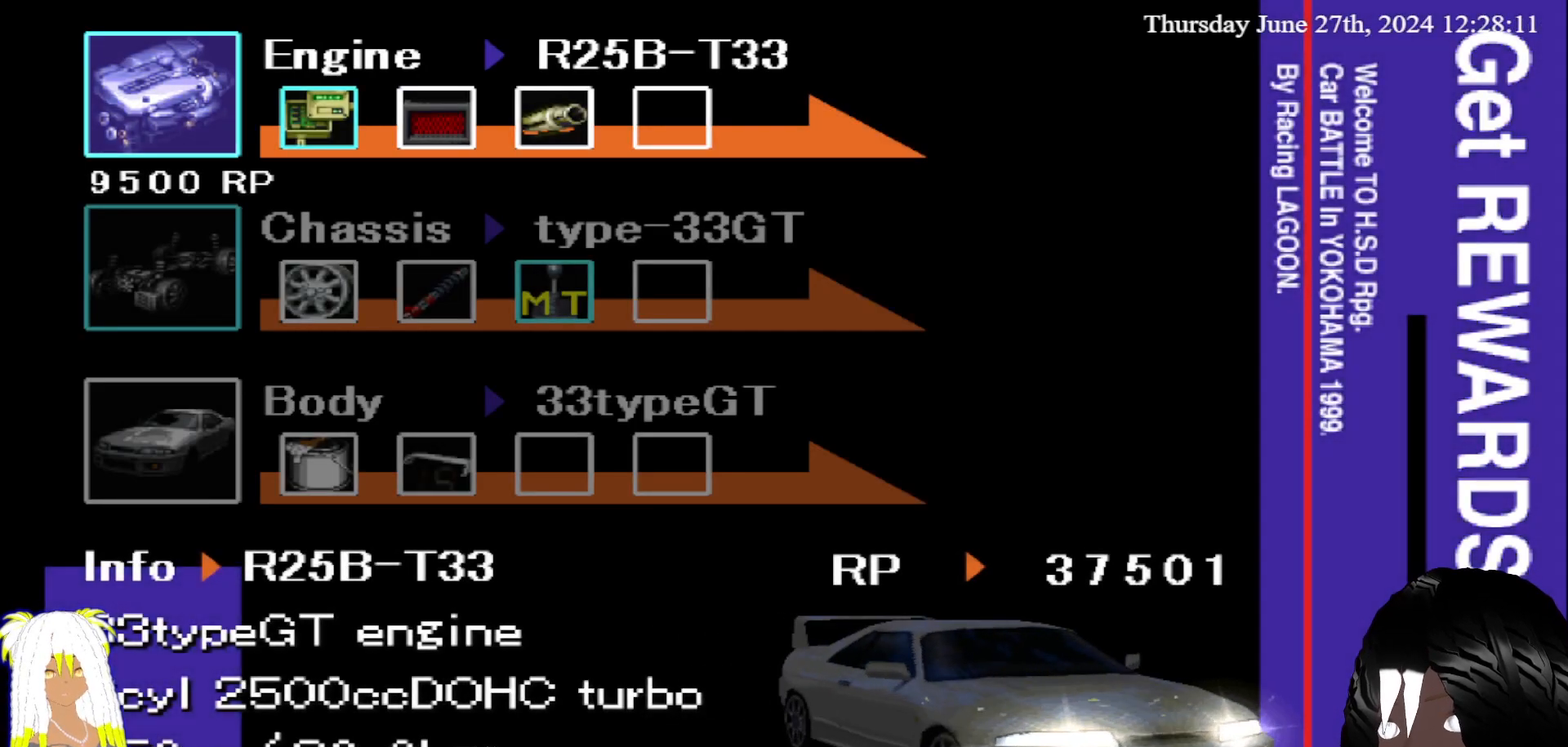
{"buttons": [], "left_stick": "center", "right_stick": "center", "events": [[133, "left_stick", "right"], [333, "left_stick", "center"]]}
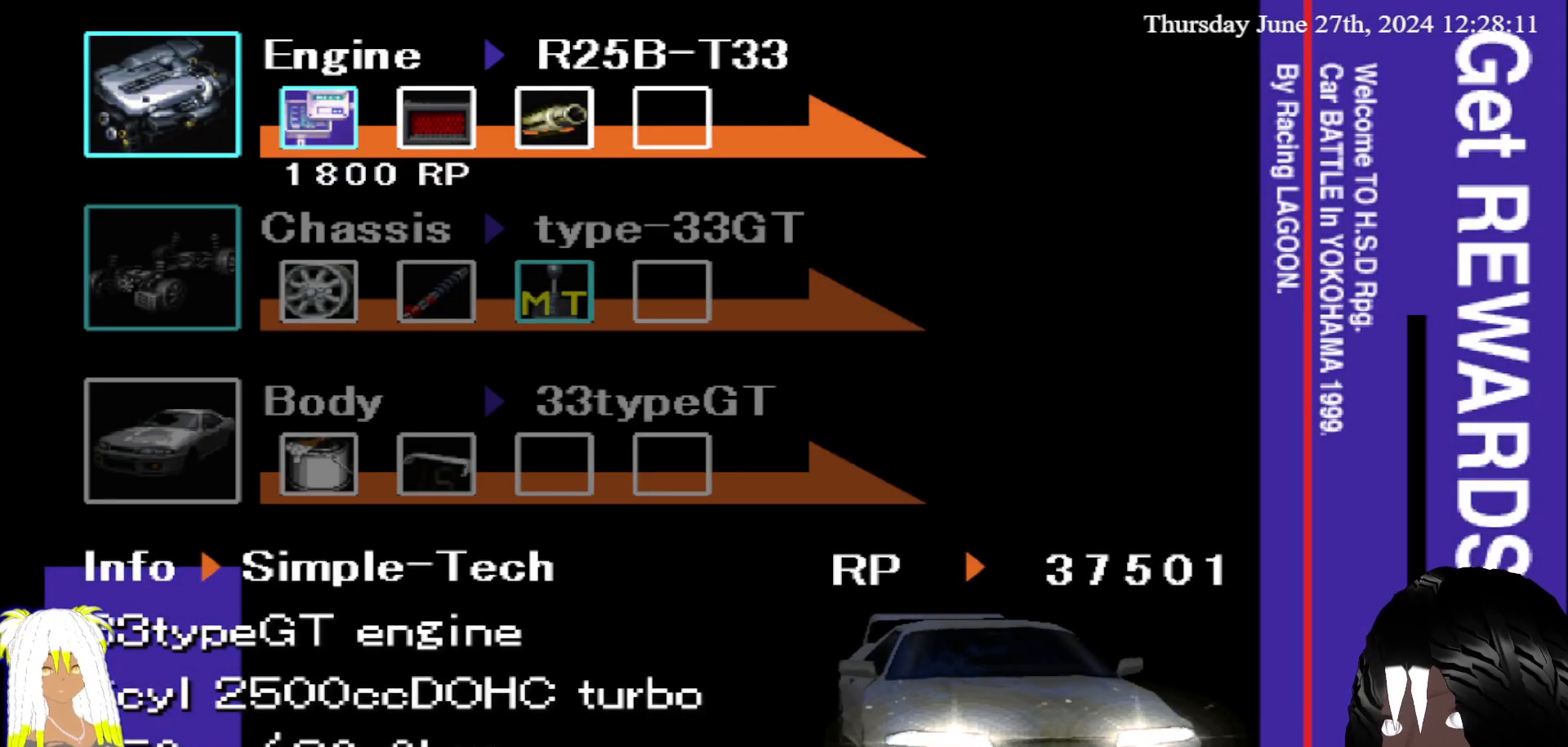
{"buttons": [], "left_stick": "center", "right_stick": "center", "events": [[50, "left_stick", "left"], [267, "left_stick", "down"], [433, "left_stick", "center"]]}
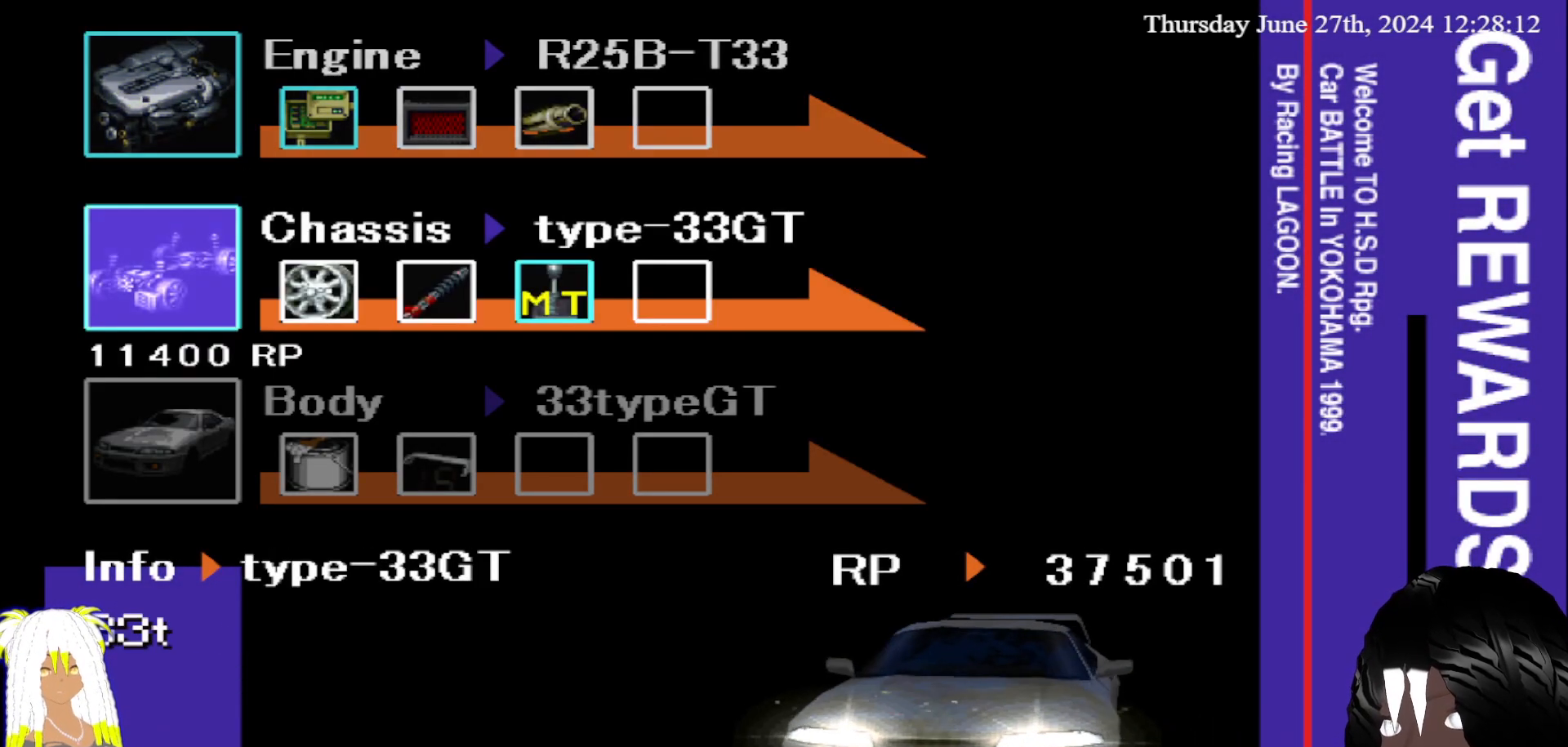
{"buttons": [], "left_stick": "center", "right_stick": "center", "events": [[33, "left_stick", "down"], [183, "left_stick", "center"]]}
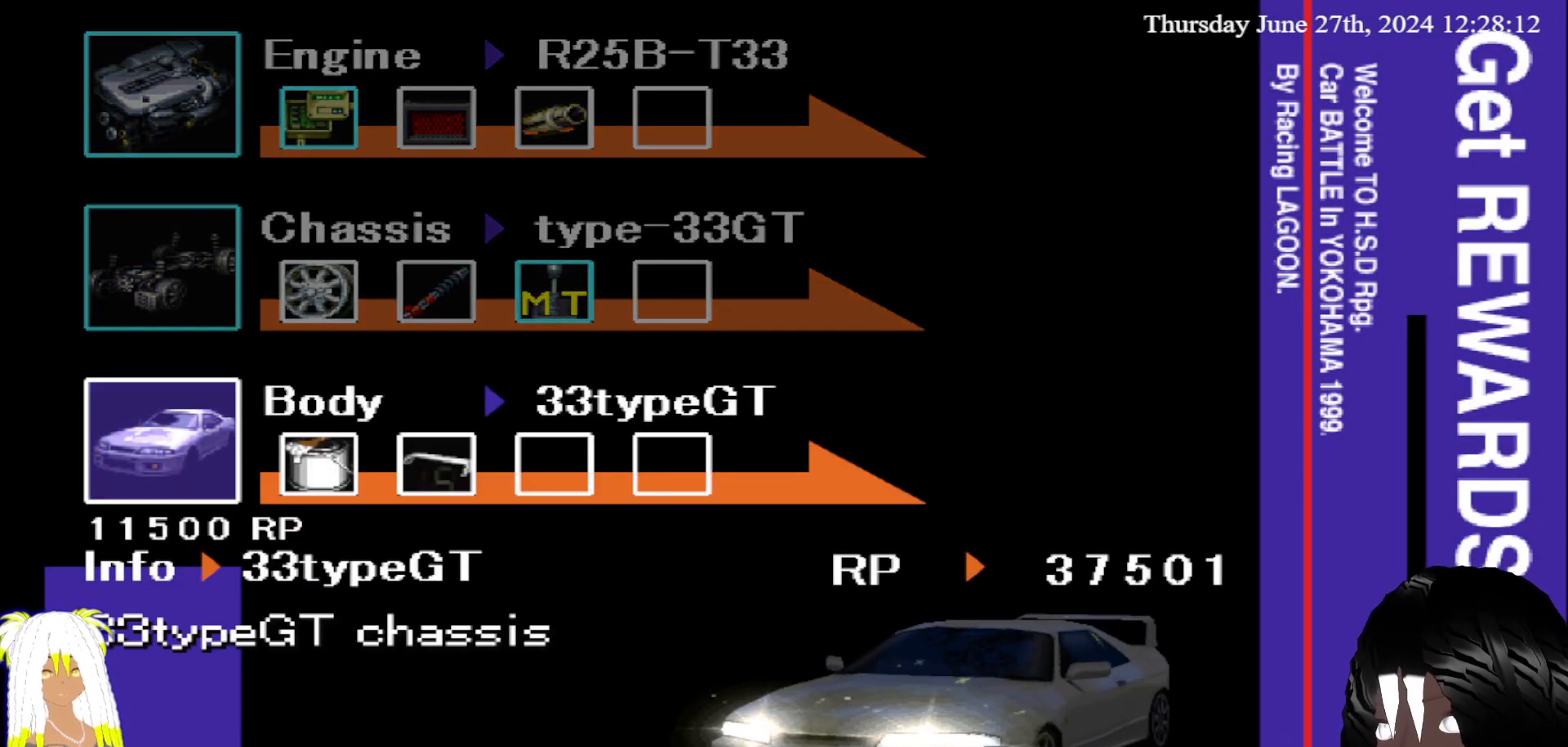
{"buttons": [], "left_stick": "center", "right_stick": "center", "events": []}
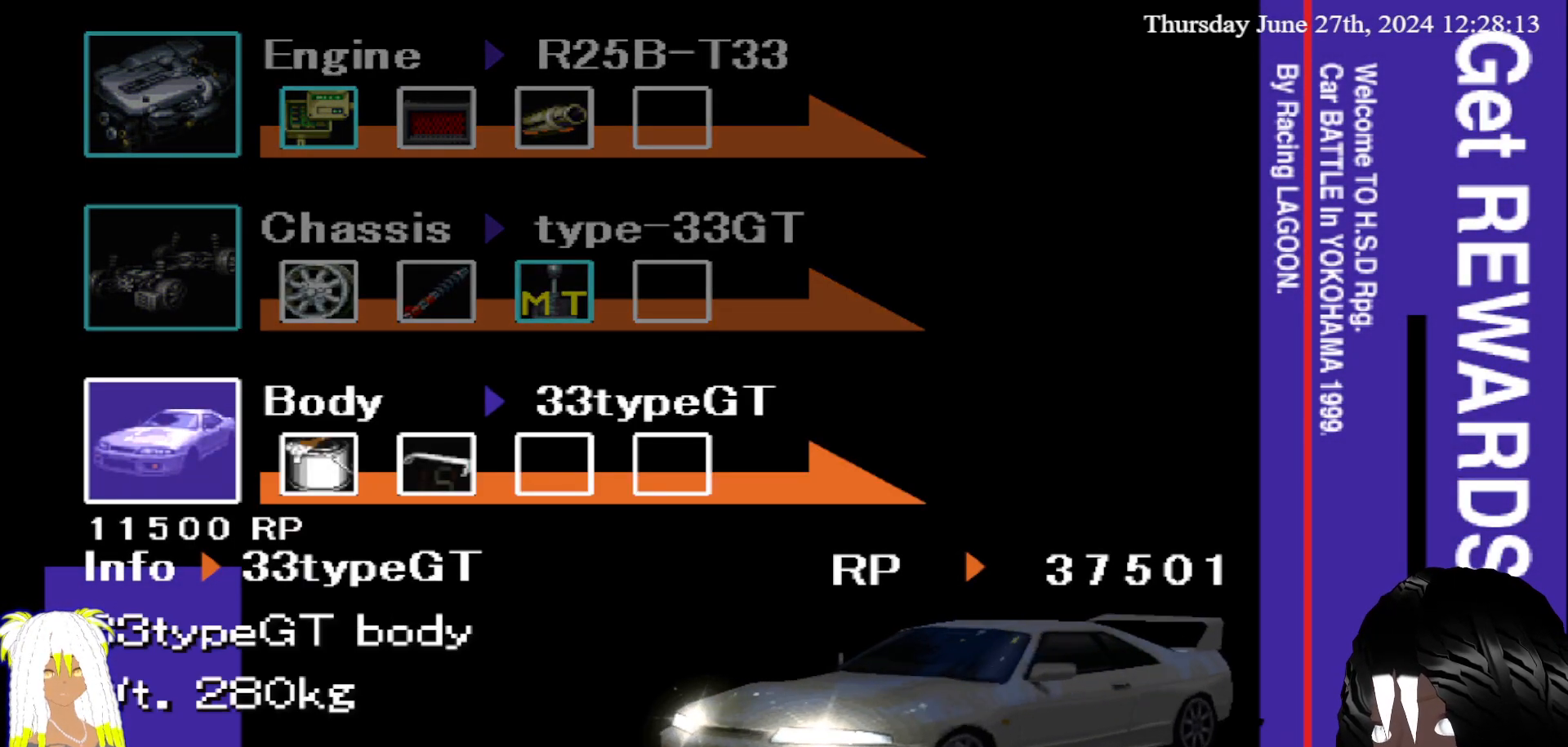
{"buttons": [], "left_stick": "center", "right_stick": "center", "events": []}
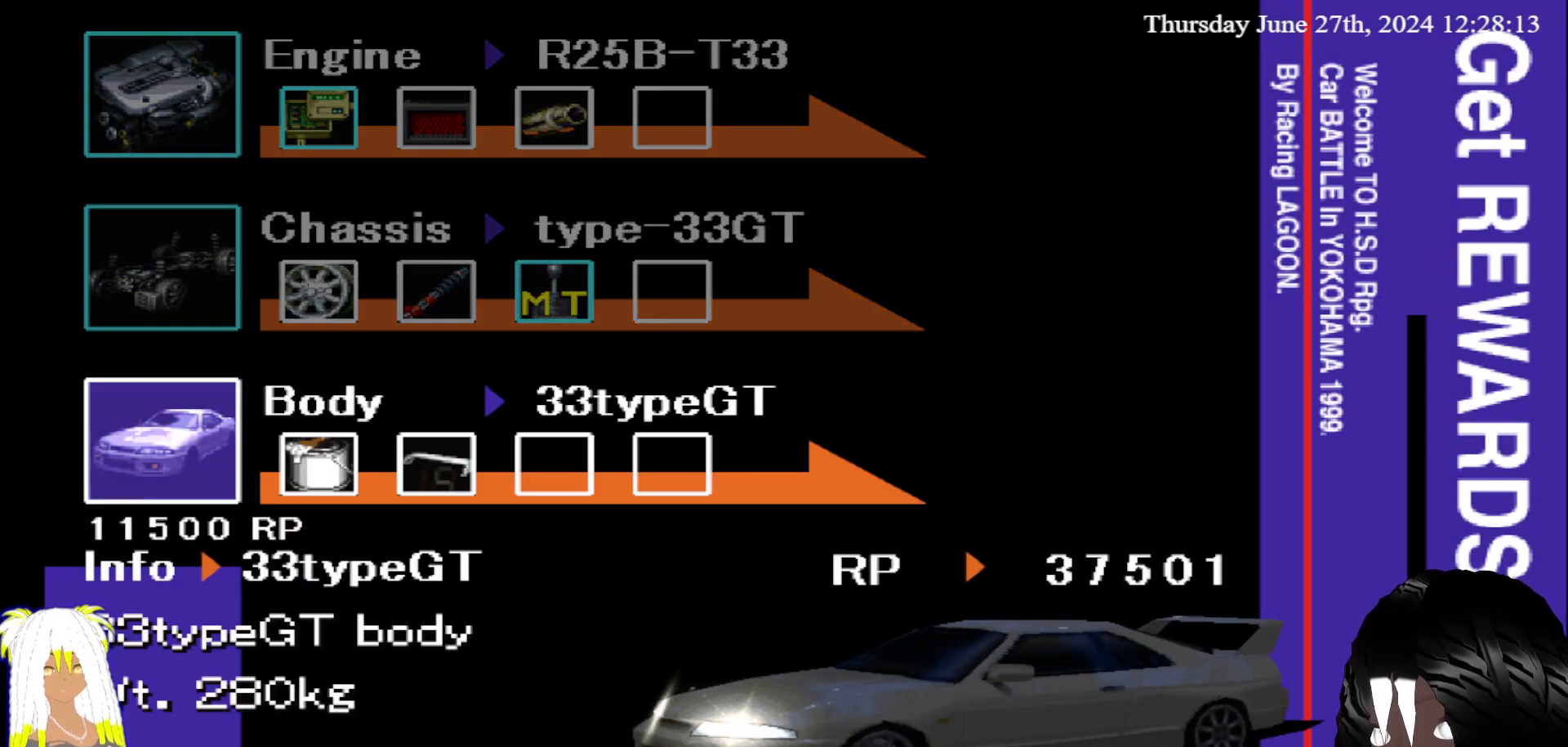
{"buttons": [], "left_stick": "center", "right_stick": "center", "events": [[17, "left_stick", "up"], [167, "left_stick", "center"]]}
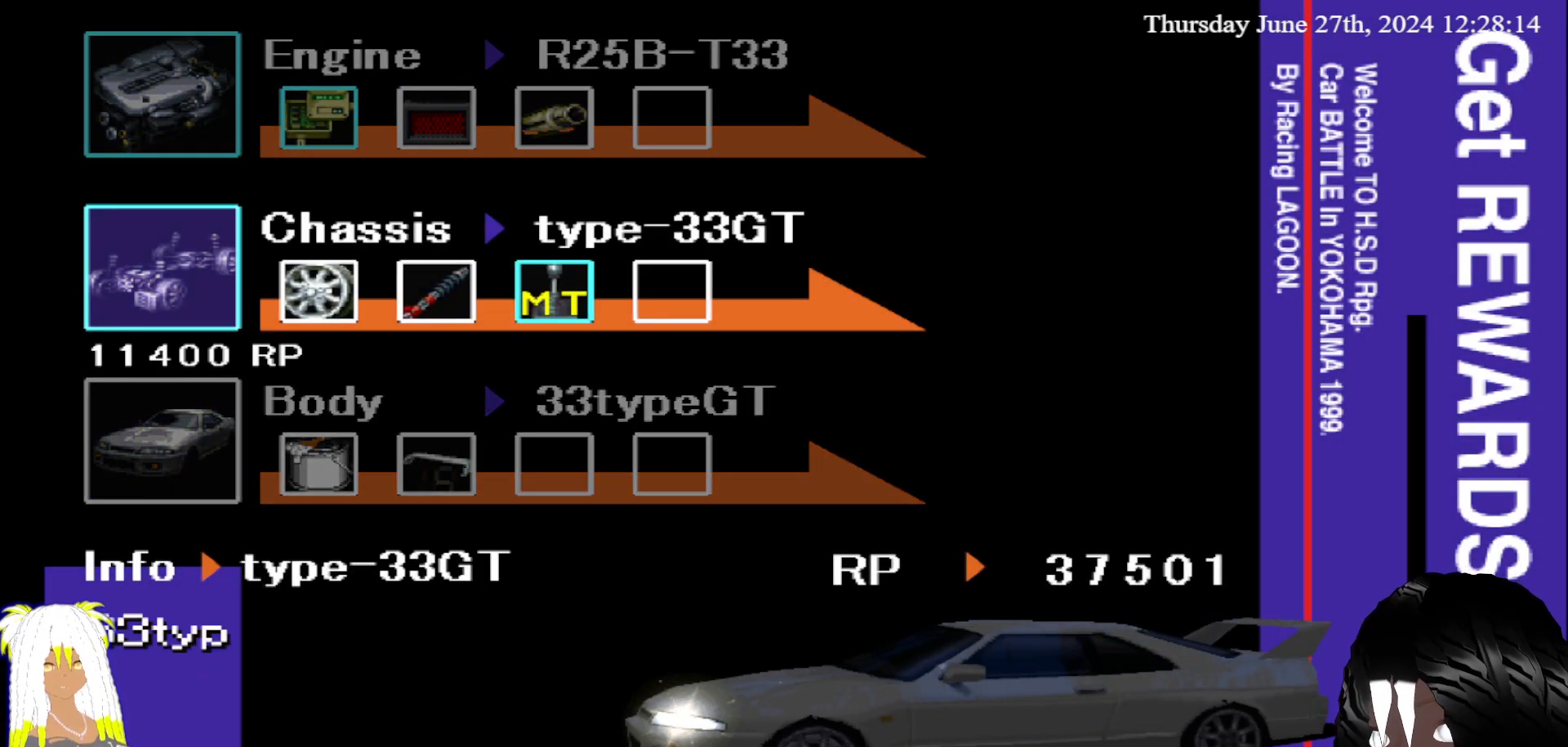
{"buttons": [], "left_stick": "center", "right_stick": "center", "events": []}
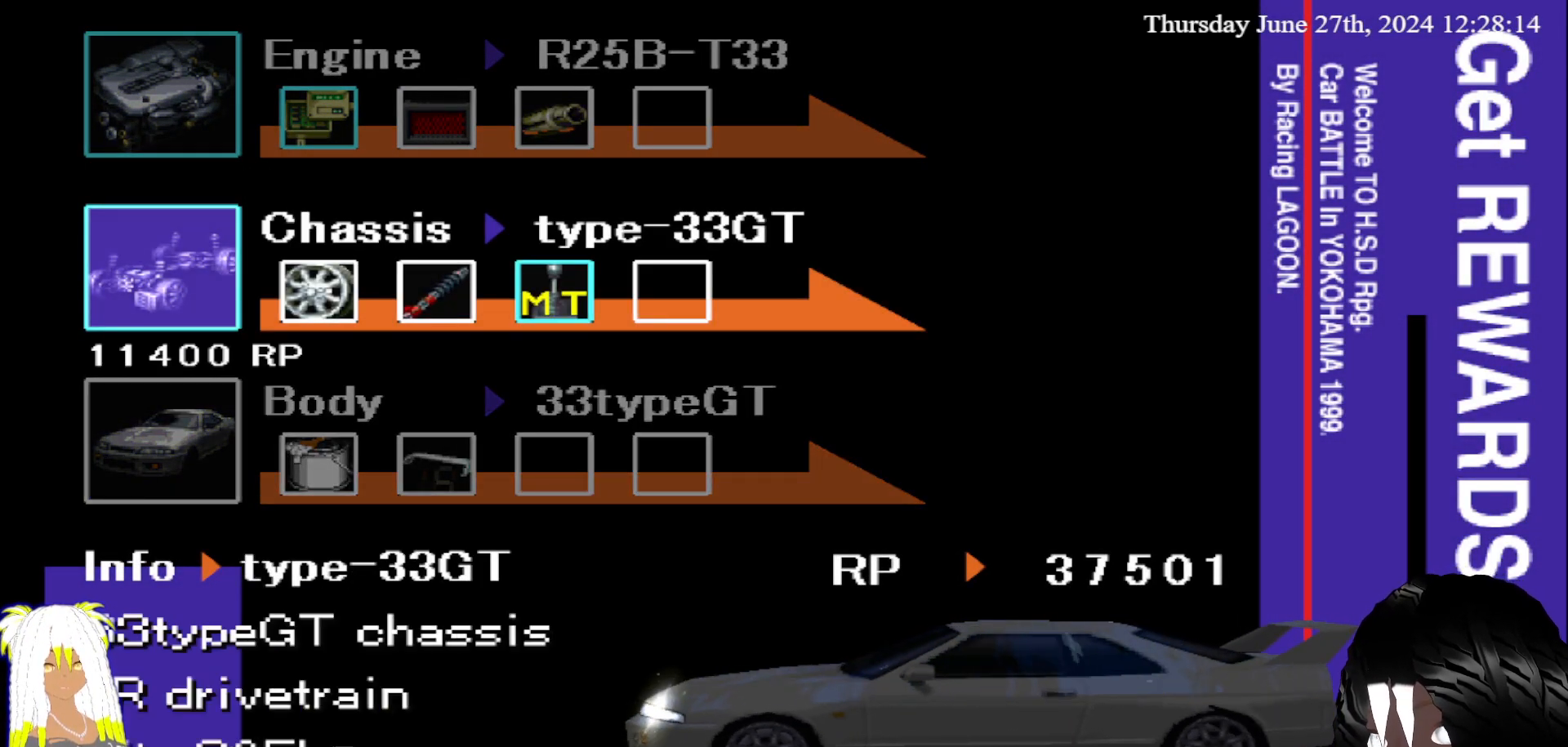
{"buttons": [], "left_stick": "up", "right_stick": "center", "events": [[350, "left_stick", "up"]]}
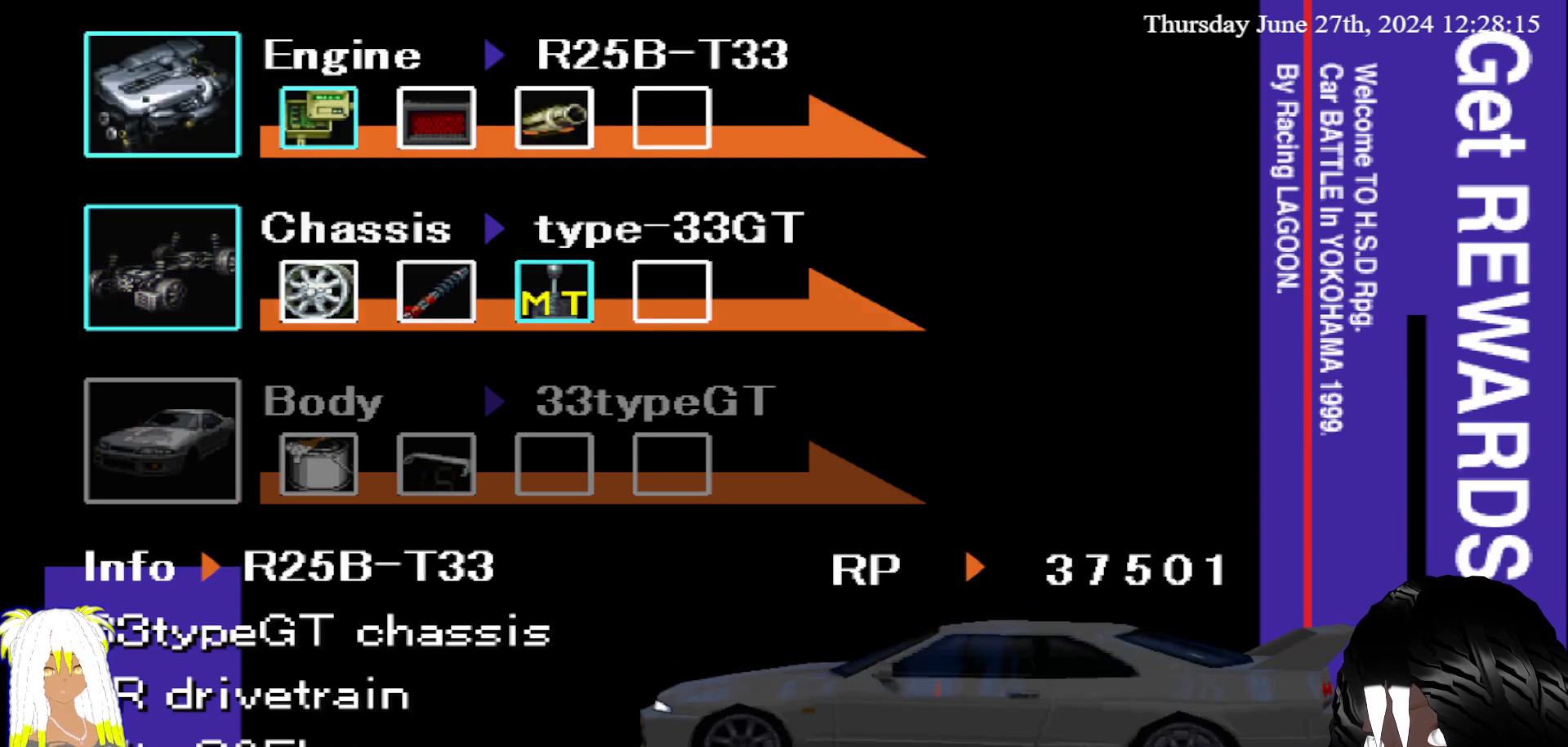
{"buttons": [], "left_stick": "center", "right_stick": "center", "events": [[17, "left_stick", "center"]]}
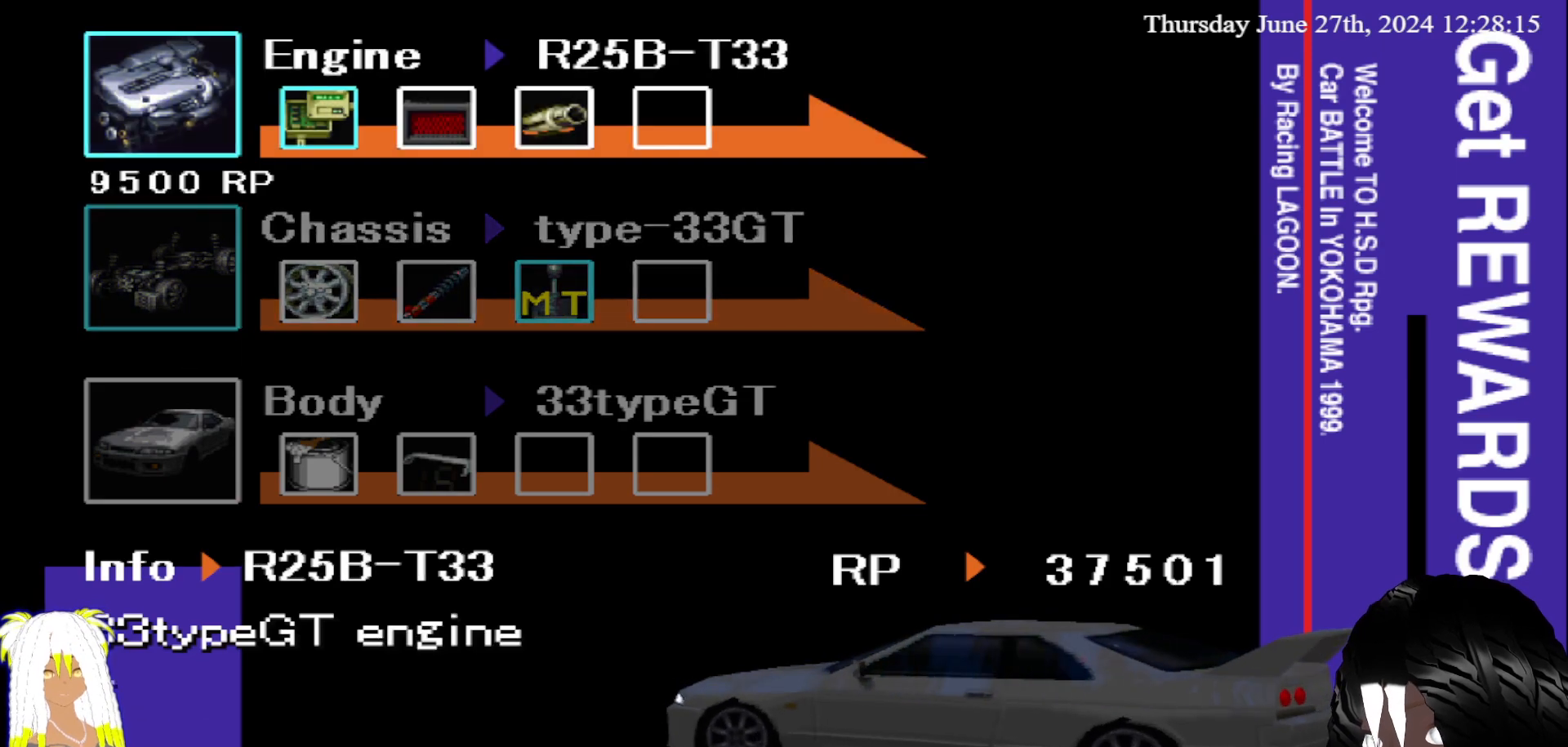
{"buttons": [], "left_stick": "center", "right_stick": "center", "events": []}
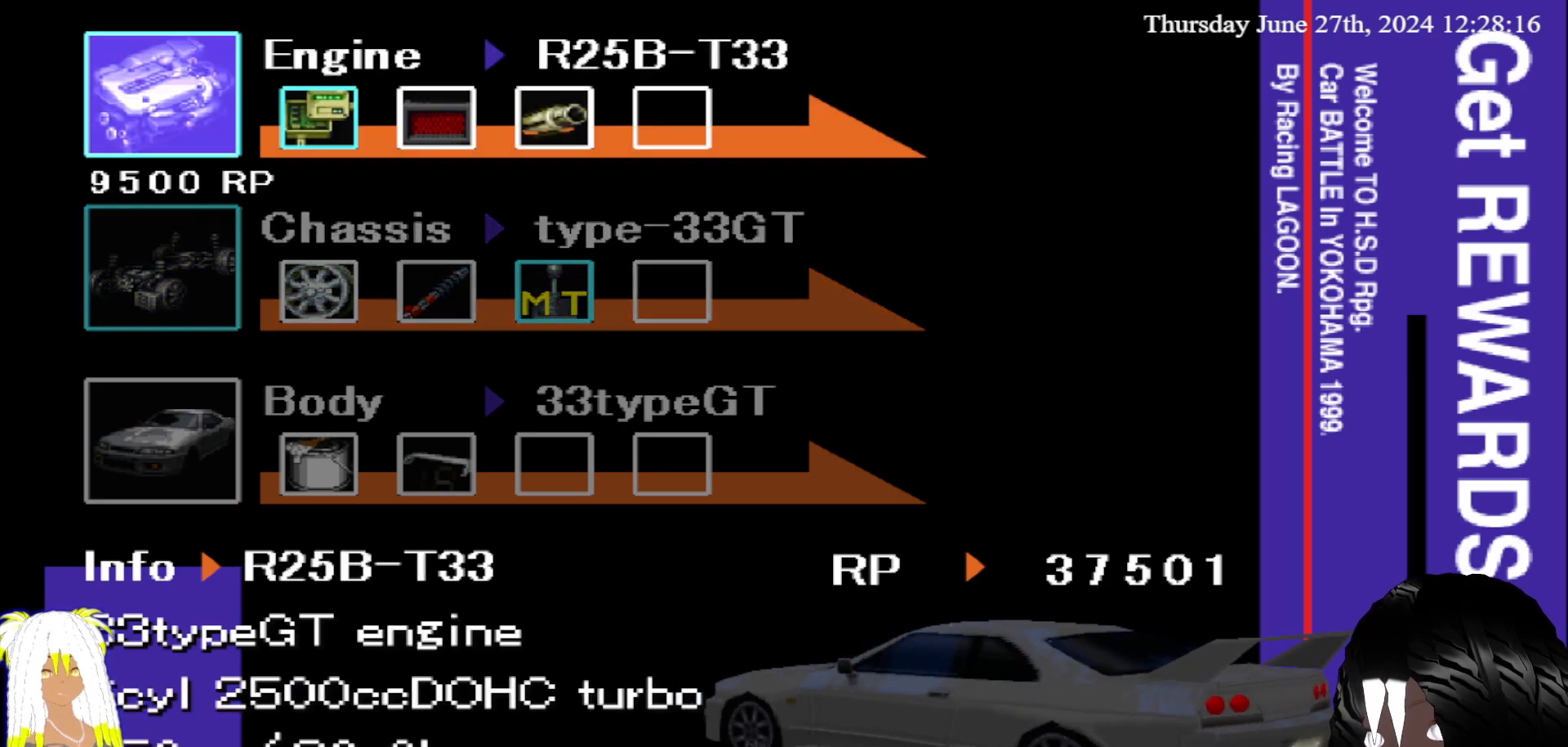
{"buttons": [], "left_stick": "center", "right_stick": "center", "events": []}